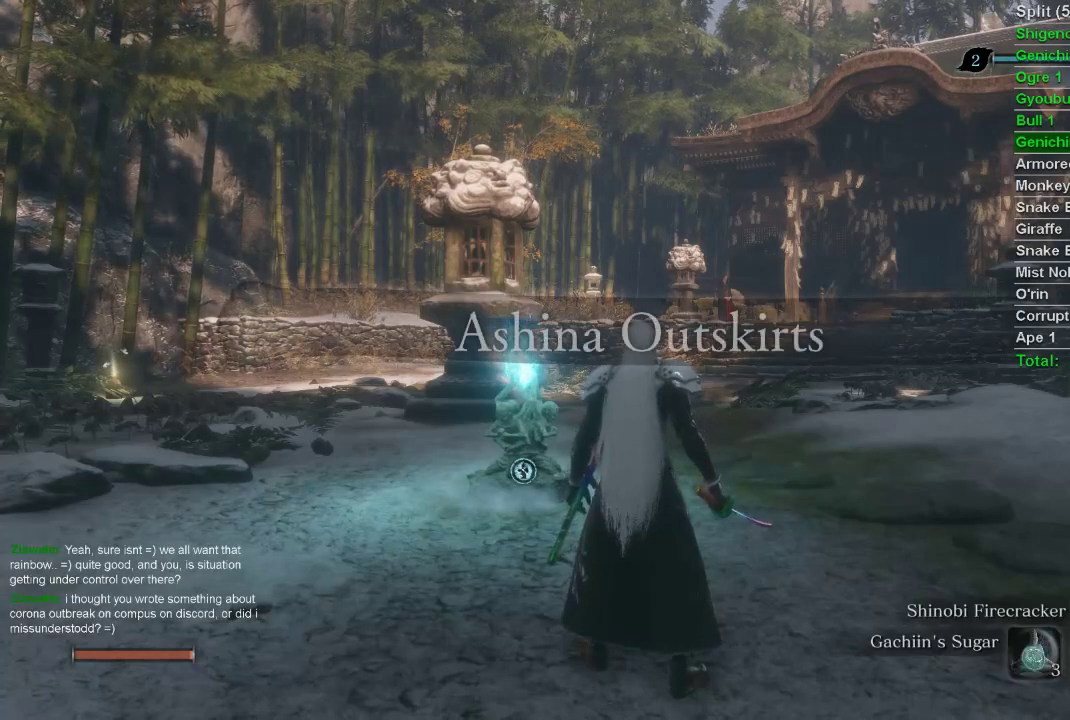
Gameplay with a controller (PlayStation layout); each line is a JSON object with the inputs held at the frame after it. "events" lists button and stick changes between this image and that frame as [ms after this image, input, new state], when the widget could be followed in between.
{"buttons": ["CIRCLE"], "left_stick": "up", "right_stick": "center", "events": [[333, "CIRCLE", "down"], [333, "left_stick", "up"]]}
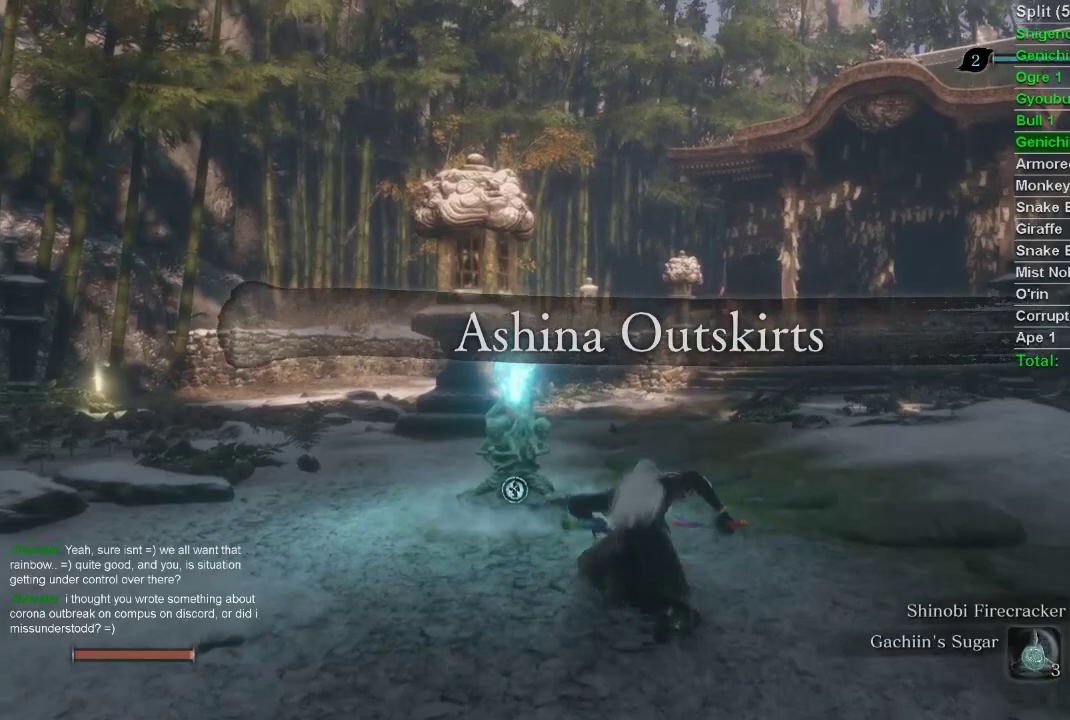
{"buttons": ["CIRCLE"], "left_stick": "up", "right_stick": "right", "events": [[333, "right_stick", "right"]]}
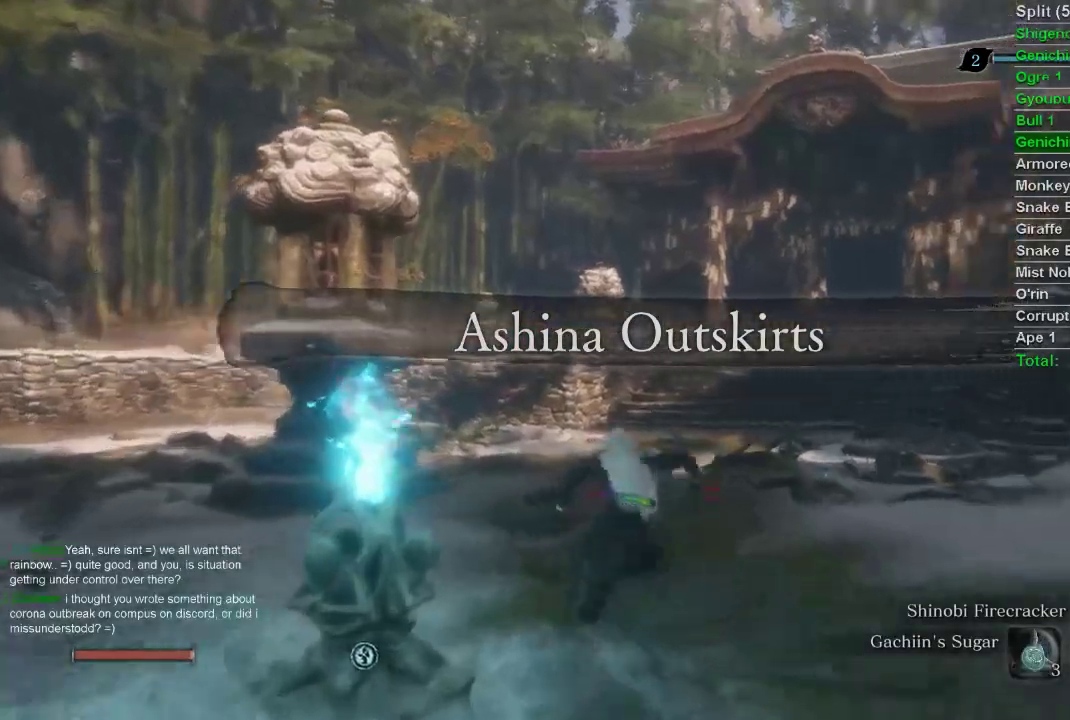
{"buttons": ["CIRCLE"], "left_stick": "up", "right_stick": "center", "events": [[450, "right_stick", "center"]]}
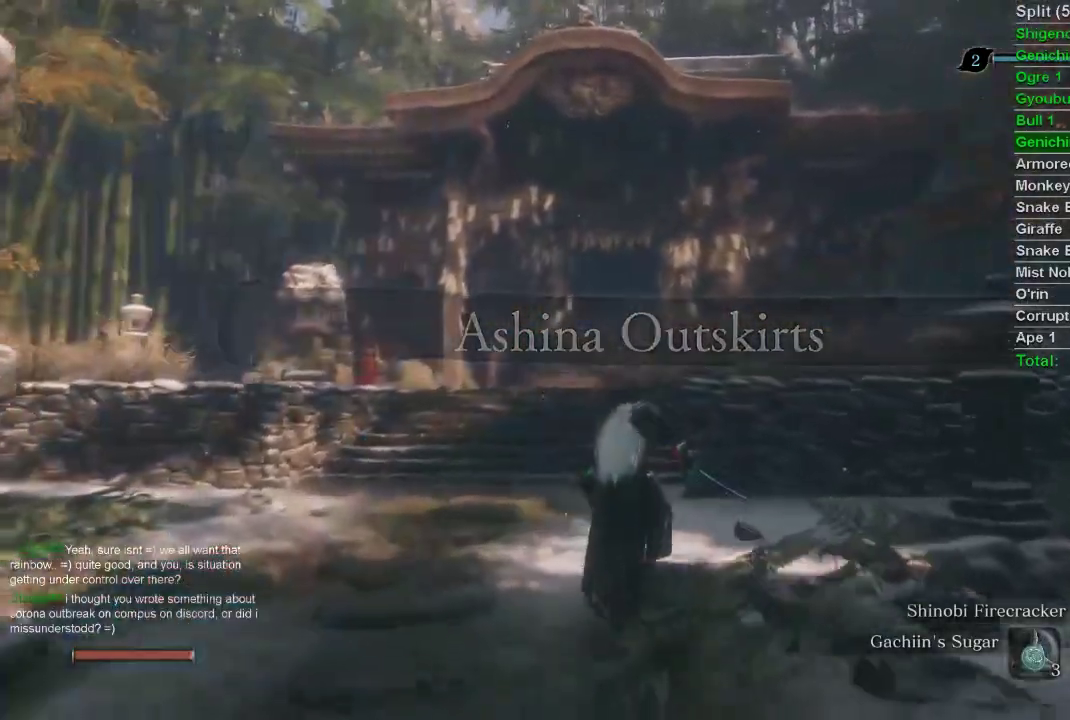
{"buttons": ["CIRCLE"], "left_stick": "up", "right_stick": "center", "events": [[383, "right_stick", "up"], [467, "right_stick", "center"]]}
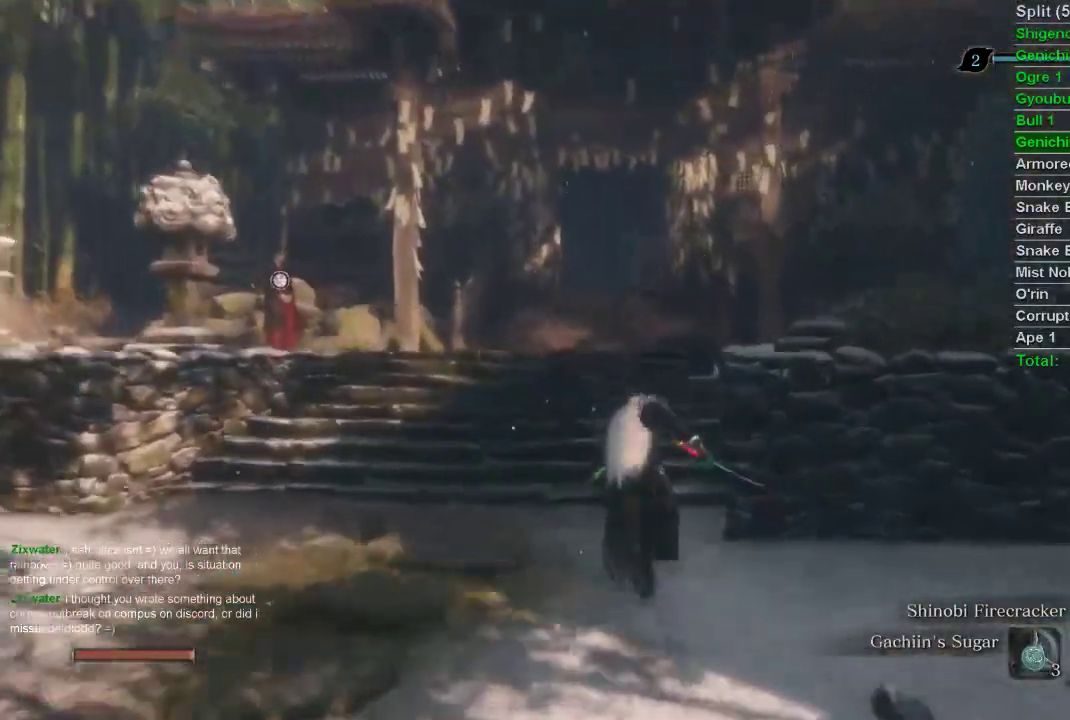
{"buttons": [], "left_stick": "up", "right_stick": "center", "events": [[200, "CROSS", "down"], [367, "CROSS", "up"], [450, "CIRCLE", "up"]]}
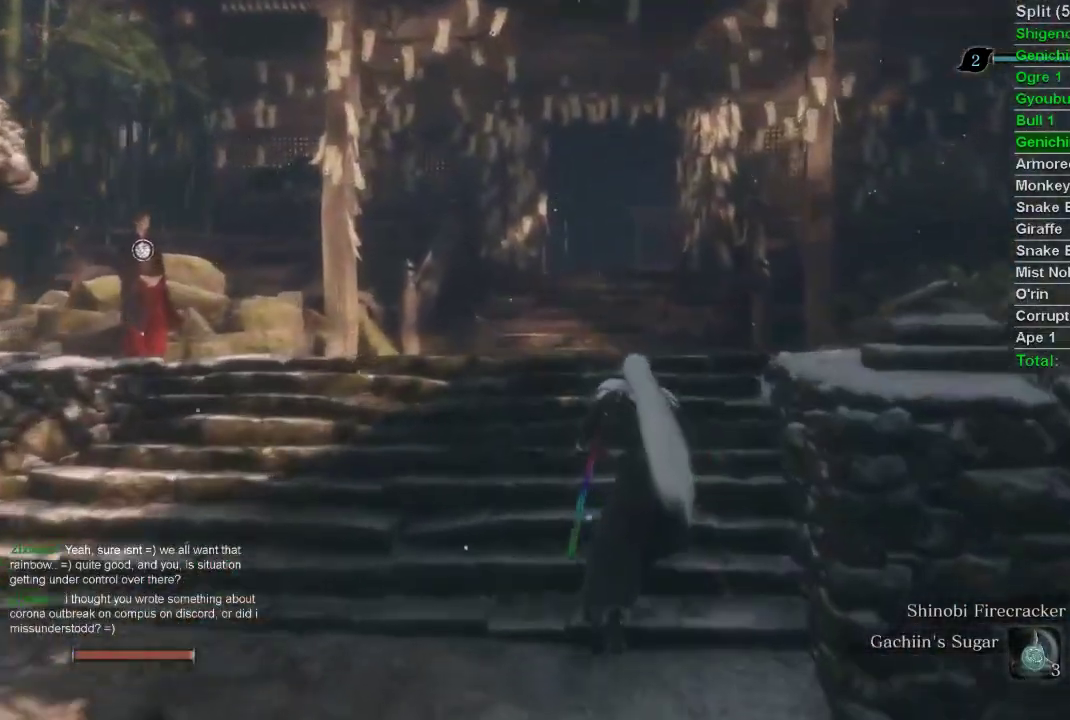
{"buttons": [], "left_stick": "up", "right_stick": "center", "events": []}
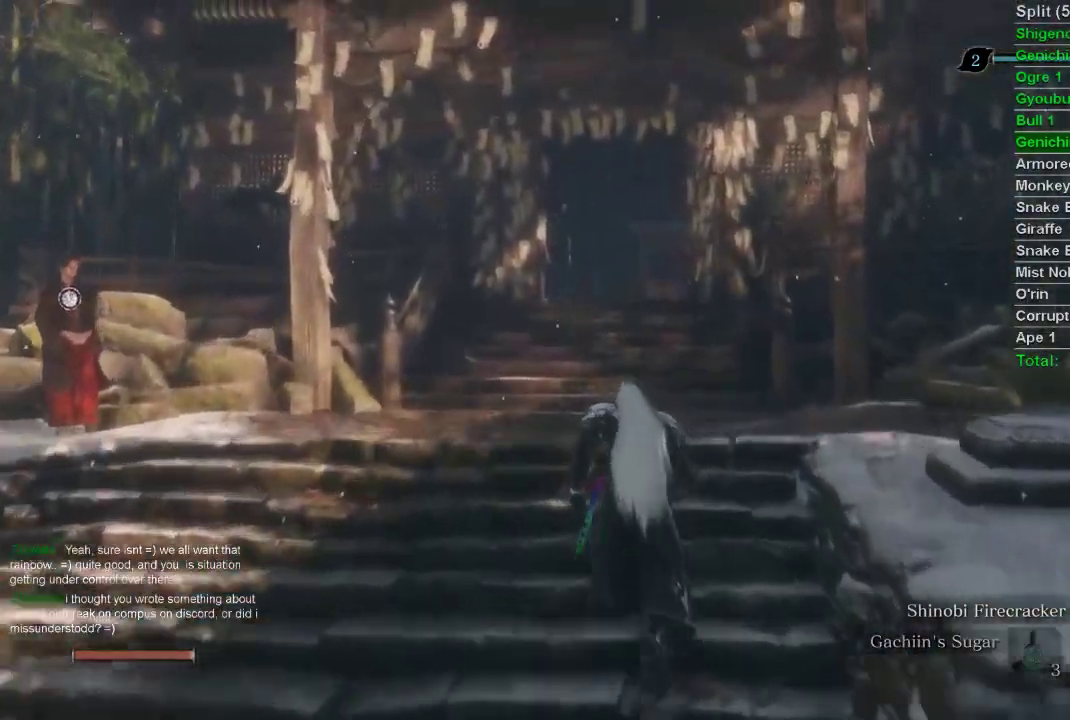
{"buttons": [], "left_stick": "up", "right_stick": "center", "events": []}
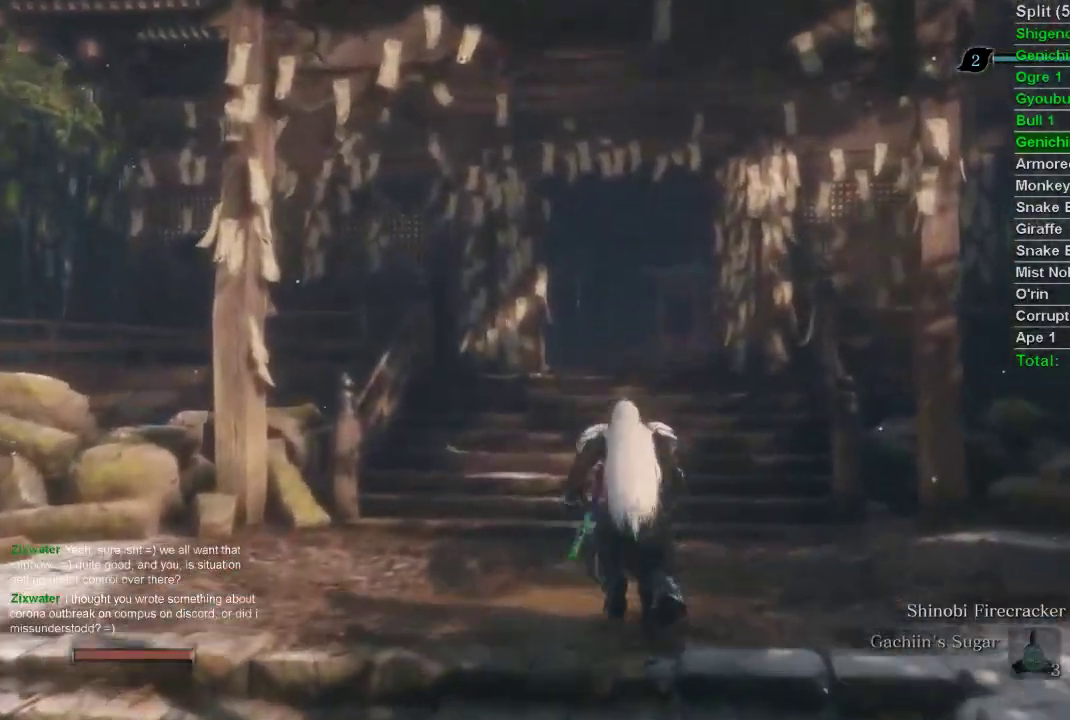
{"buttons": [], "left_stick": "up", "right_stick": "center", "events": []}
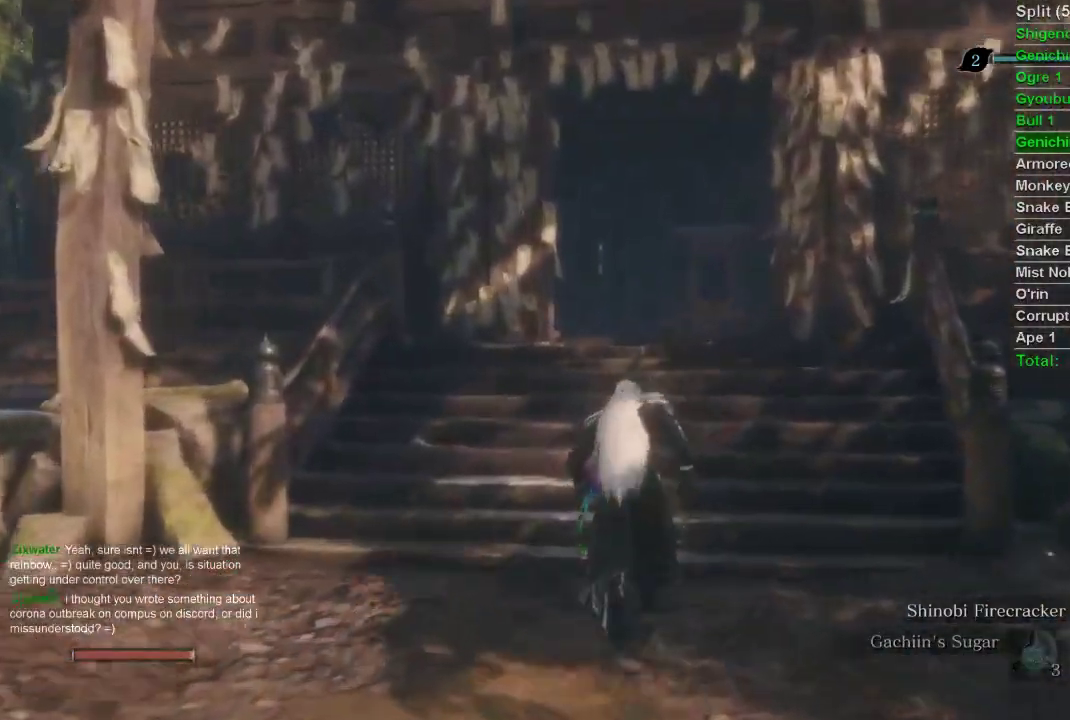
{"buttons": [], "left_stick": "up", "right_stick": "center", "events": []}
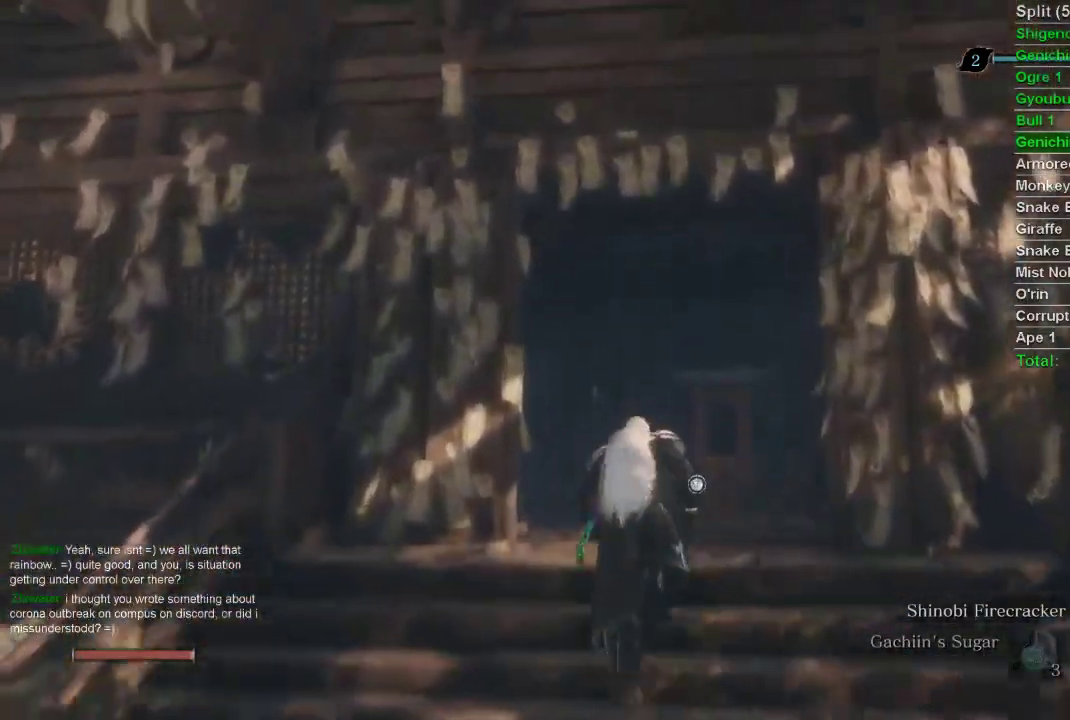
{"buttons": [], "left_stick": "up", "right_stick": "up-right", "events": [[500, "right_stick", "up-right"]]}
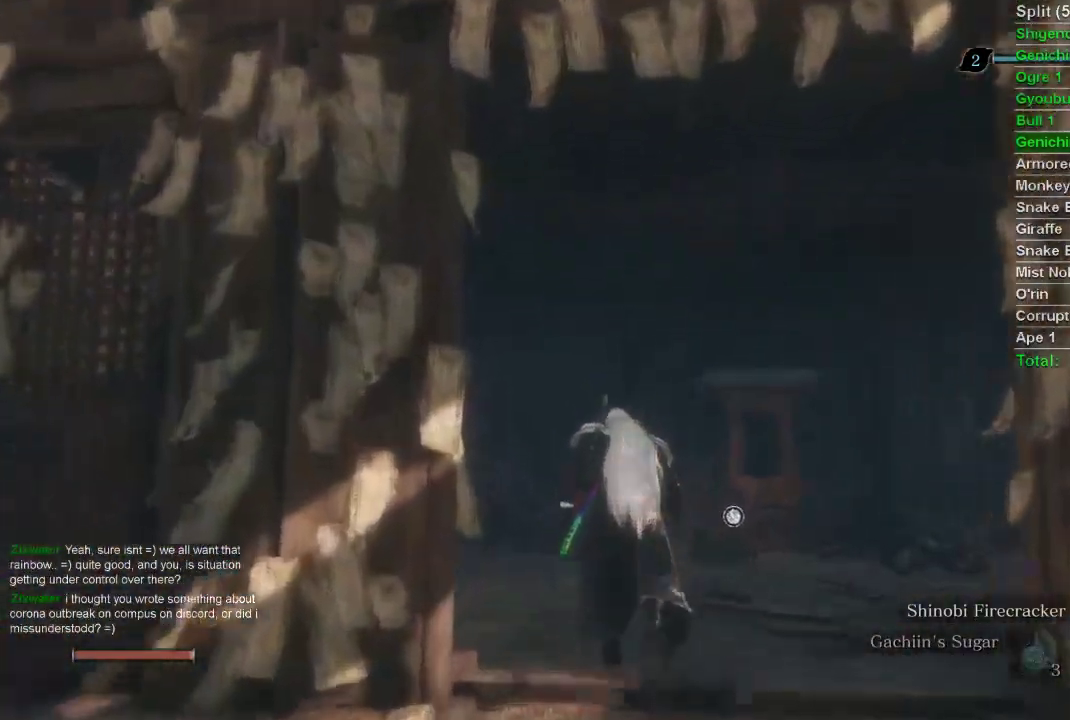
{"buttons": [], "left_stick": "up", "right_stick": "center", "events": [[133, "right_stick", "center"]]}
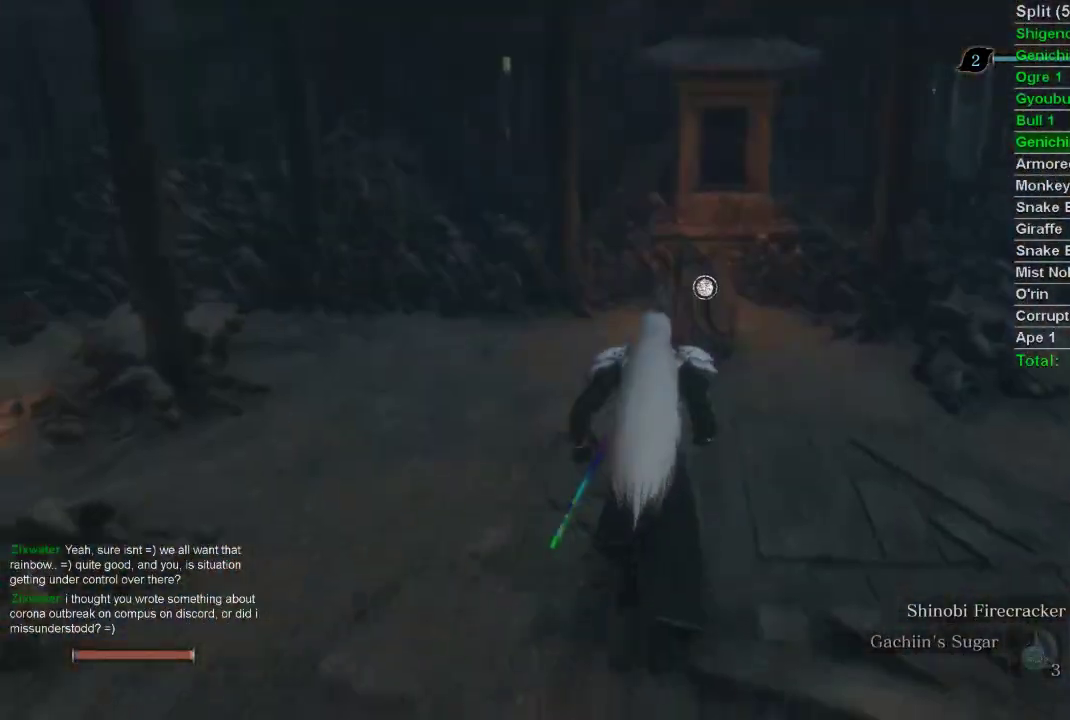
{"buttons": ["SQUARE"], "left_stick": "up", "right_stick": "center", "events": [[150, "SQUARE", "down"], [200, "SQUARE", "up"], [283, "SQUARE", "down"], [350, "SQUARE", "up"], [433, "SQUARE", "down"]]}
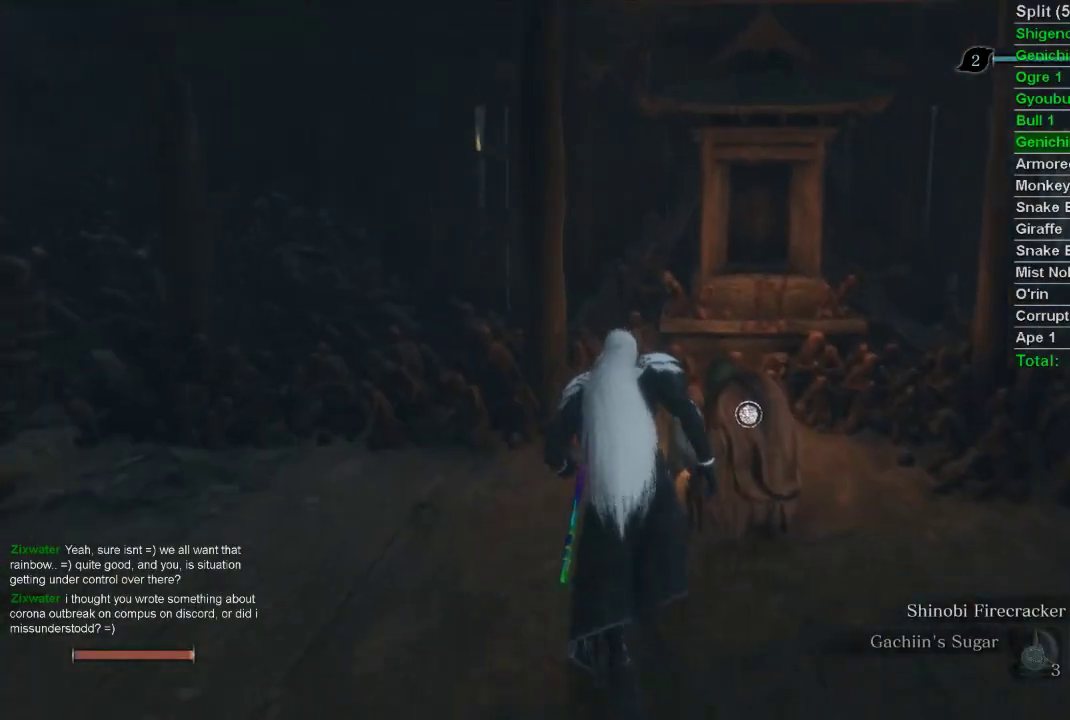
{"buttons": [], "left_stick": "center", "right_stick": "center", "events": [[17, "SQUARE", "up"], [83, "SQUARE", "down"], [83, "left_stick", "center"], [183, "SQUARE", "up"], [217, "SQUARE", "down"], [333, "SQUARE", "up"]]}
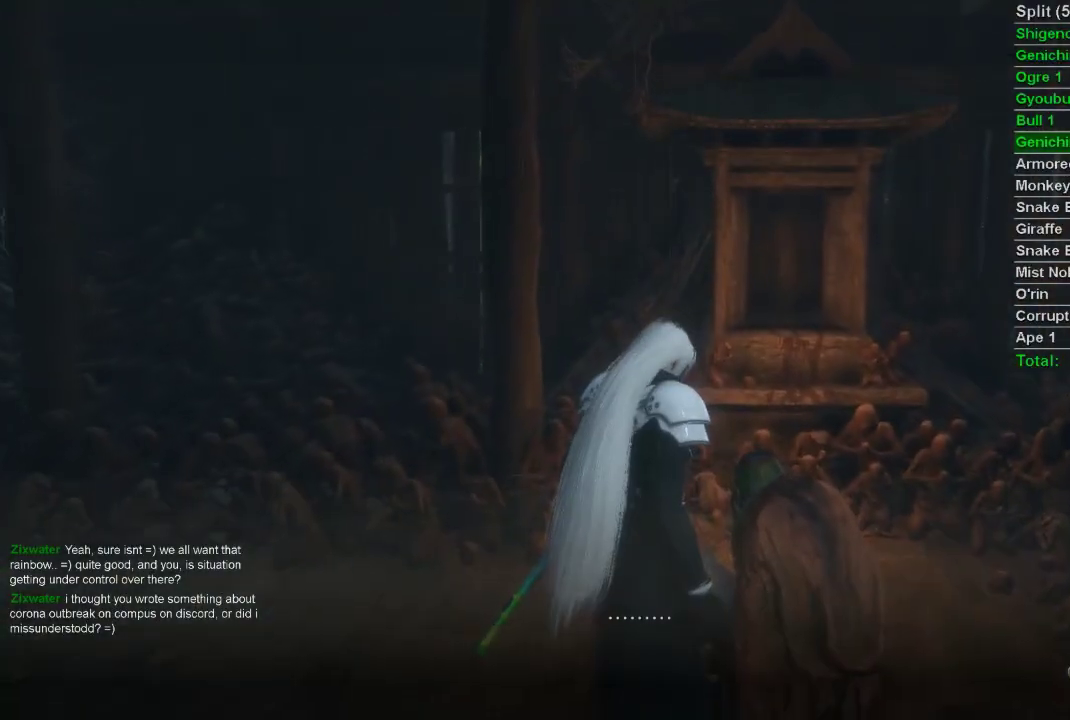
{"buttons": ["CROSS"], "left_stick": "center", "right_stick": "center", "events": [[17, "CROSS", "down"], [100, "CROSS", "up"], [167, "CROSS", "down"], [267, "CROSS", "up"], [333, "CROSS", "down"], [417, "CROSS", "up"], [500, "CROSS", "down"]]}
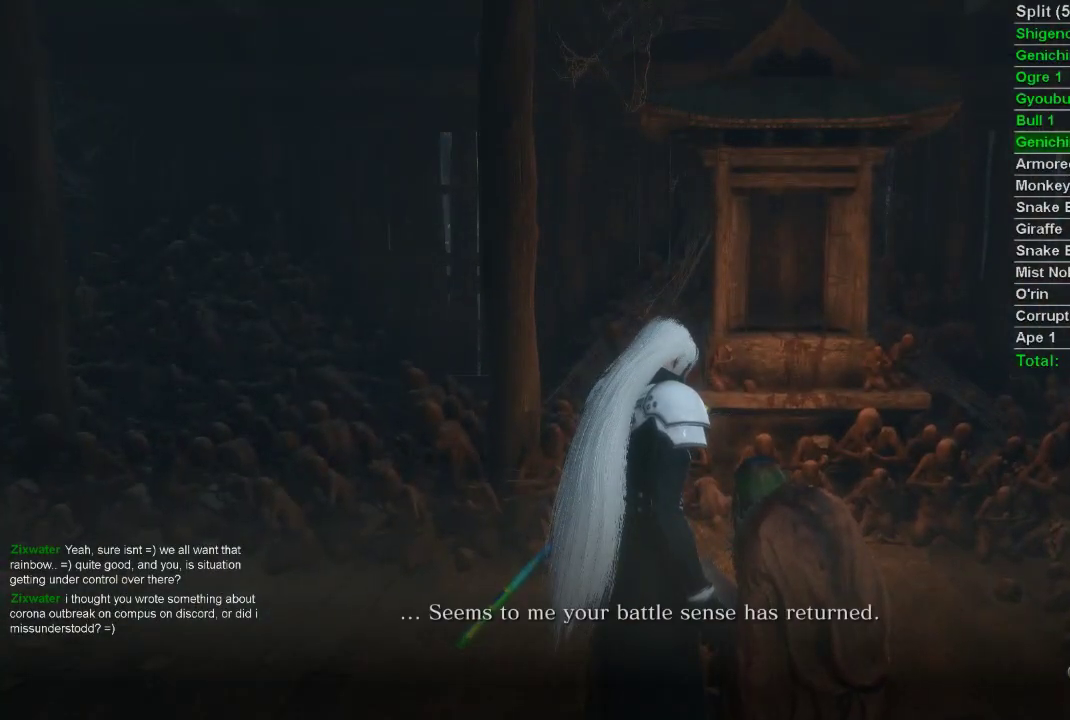
{"buttons": ["CROSS"], "left_stick": "center", "right_stick": "center", "events": [[83, "CROSS", "up"], [150, "CROSS", "down"], [233, "CROSS", "up"], [300, "CROSS", "down"], [400, "CROSS", "up"], [450, "CROSS", "down"]]}
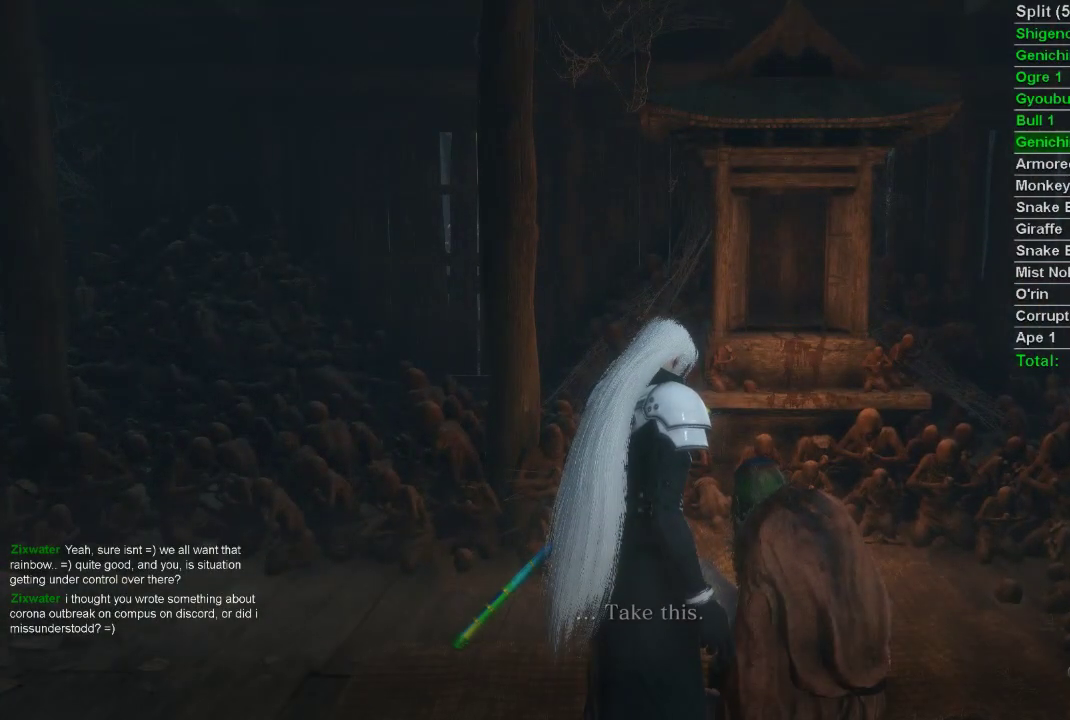
{"buttons": [], "left_stick": "center", "right_stick": "center", "events": [[50, "CROSS", "up"], [117, "CROSS", "down"], [200, "CROSS", "up"]]}
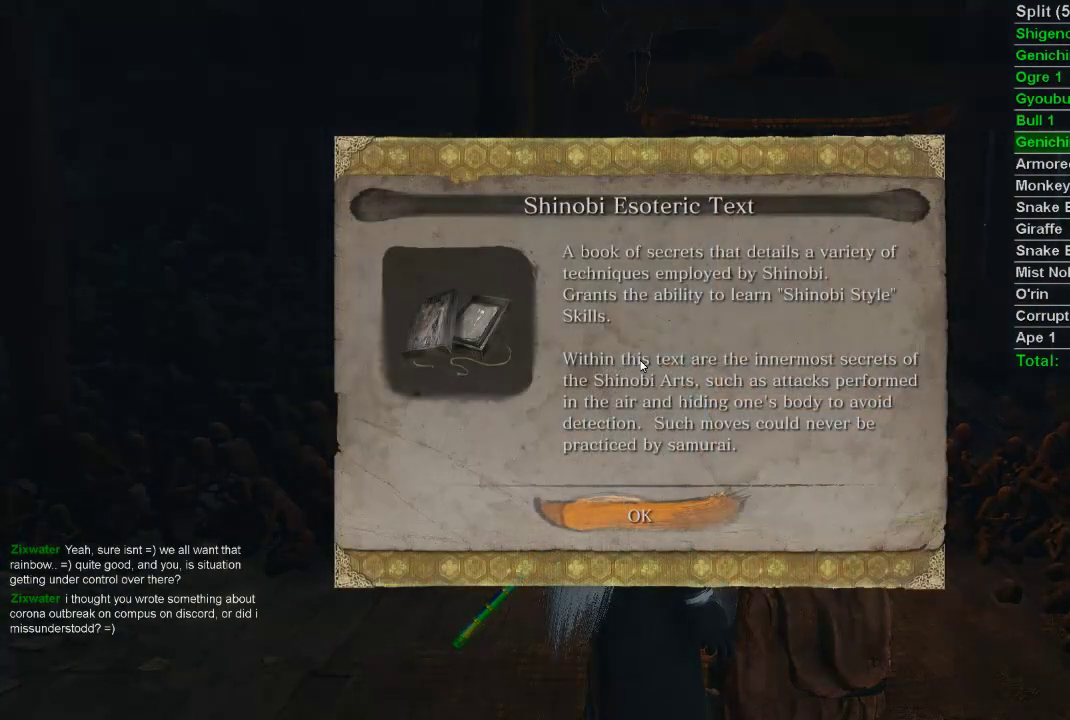
{"buttons": [], "left_stick": "center", "right_stick": "center", "events": [[183, "CROSS", "down"], [283, "CROSS", "up"]]}
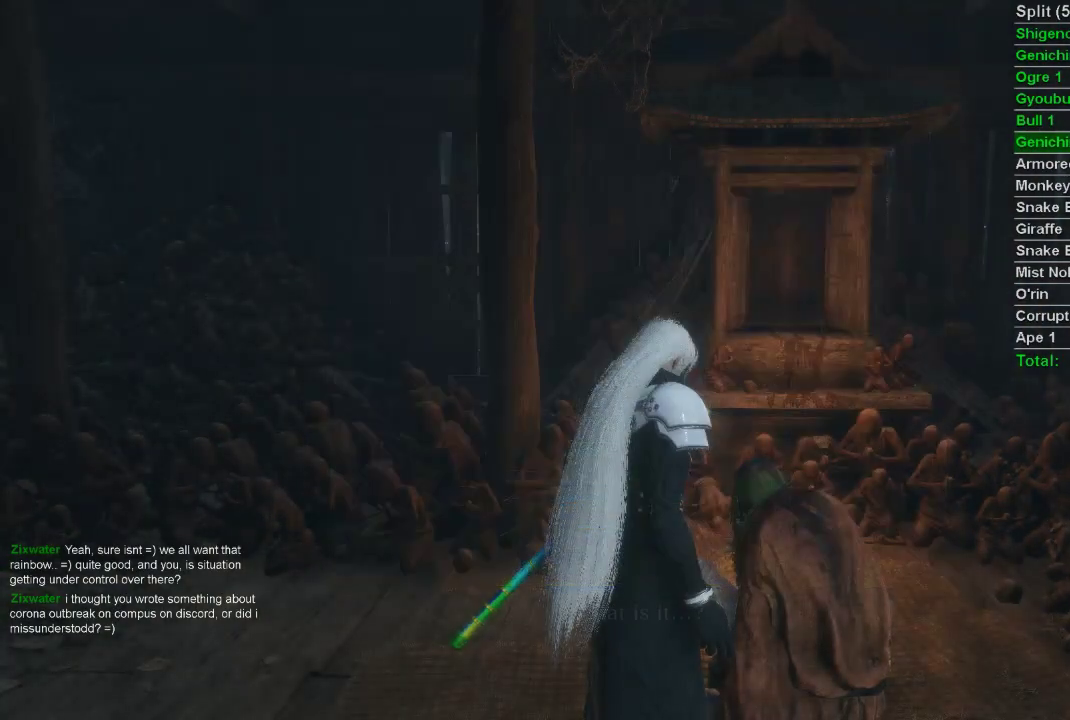
{"buttons": [], "left_stick": "center", "right_stick": "center", "events": [[183, "CROSS", "down"], [300, "CROSS", "up"], [383, "CROSS", "down"], [467, "CROSS", "up"]]}
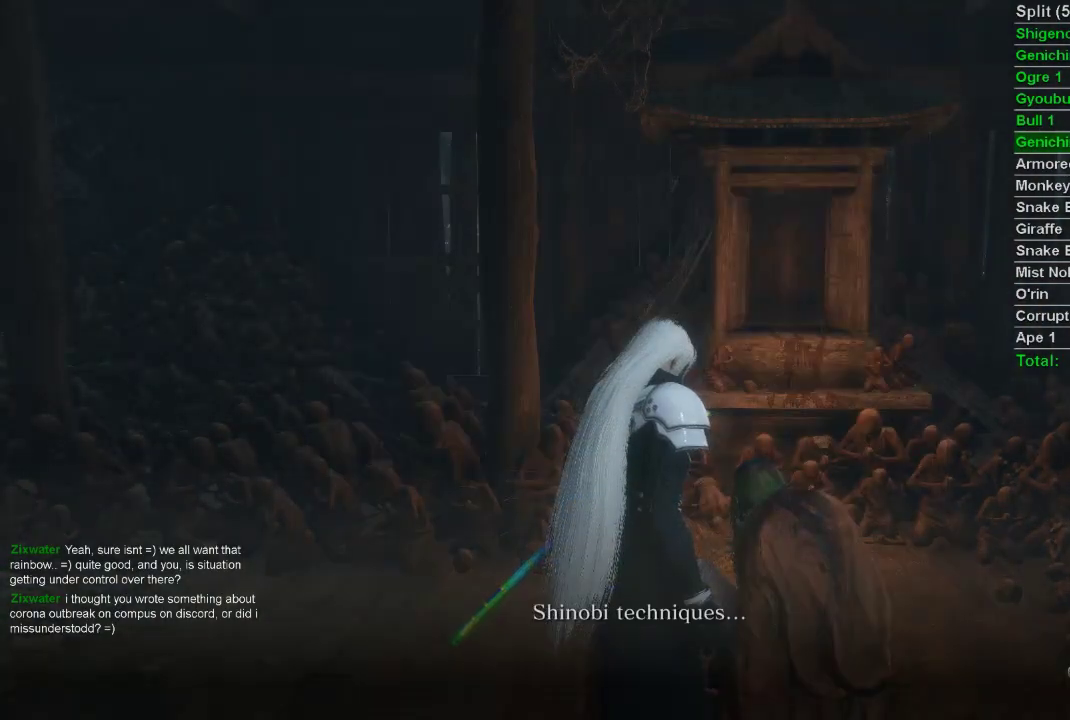
{"buttons": [], "left_stick": "center", "right_stick": "center", "events": [[50, "CROSS", "down"], [133, "CROSS", "up"], [200, "CROSS", "down"], [300, "CROSS", "up"], [367, "CROSS", "down"], [450, "CROSS", "up"]]}
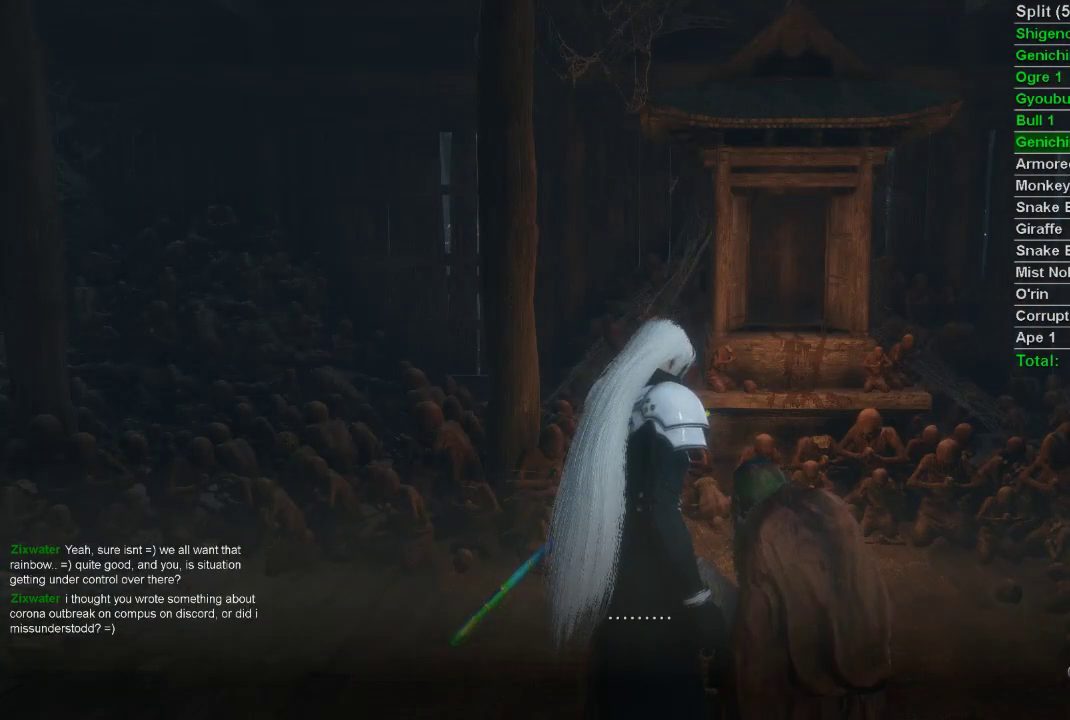
{"buttons": ["CROSS"], "left_stick": "center", "right_stick": "center", "events": [[17, "CROSS", "down"], [117, "CROSS", "up"], [183, "CROSS", "down"], [267, "CROSS", "up"], [333, "CROSS", "down"], [417, "CROSS", "up"], [500, "CROSS", "down"]]}
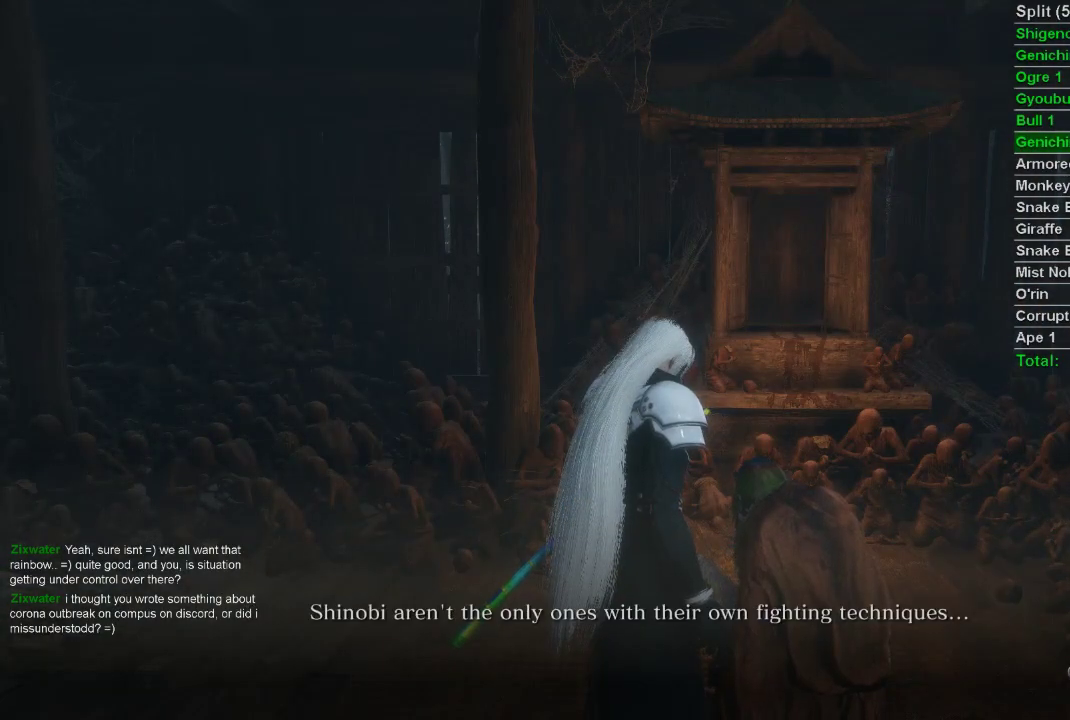
{"buttons": ["CROSS"], "left_stick": "center", "right_stick": "center", "events": [[83, "CROSS", "up"], [167, "CROSS", "down"], [250, "CROSS", "up"], [317, "CROSS", "down"], [400, "CROSS", "up"], [483, "CROSS", "down"]]}
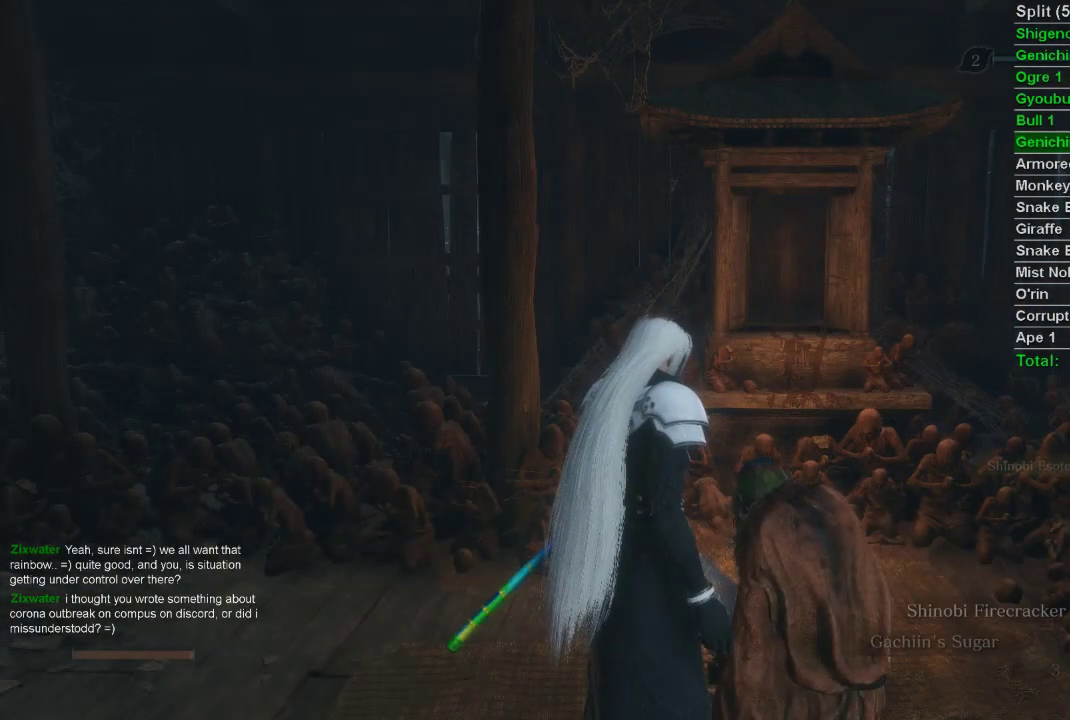
{"buttons": [], "left_stick": "center", "right_stick": "center", "events": [[17, "CROSS", "up"]]}